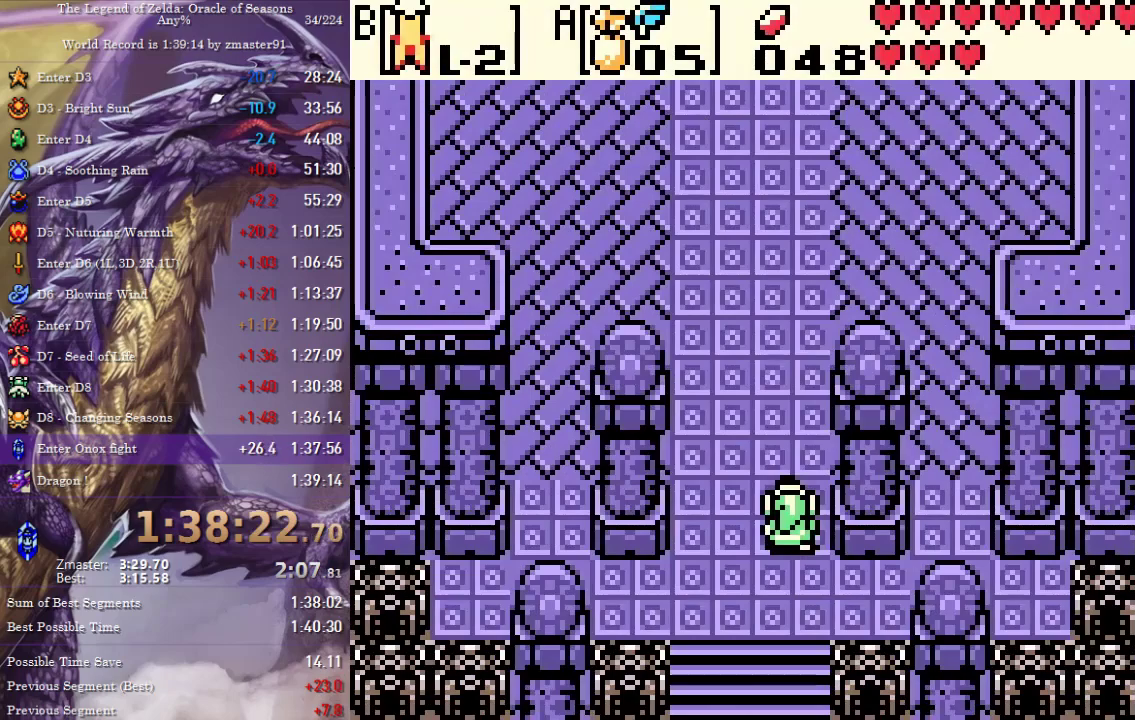
Gameplay with a controller (Nintendo layout); each line is a JSON object with the inputs held at the frame after it. "events" lists button and stick changes between this image and that frame as [ms after this image, input, new state], when the widget could be followed in between. Not read: L3 R3 START.
{"buttons": ["B"], "events": [[267, "A", "down"], [350, "A", "up"], [383, "B", "down"], [417, "A", "down"], [417, "B", "up"], [467, "A", "up"], [500, "B", "down"]]}
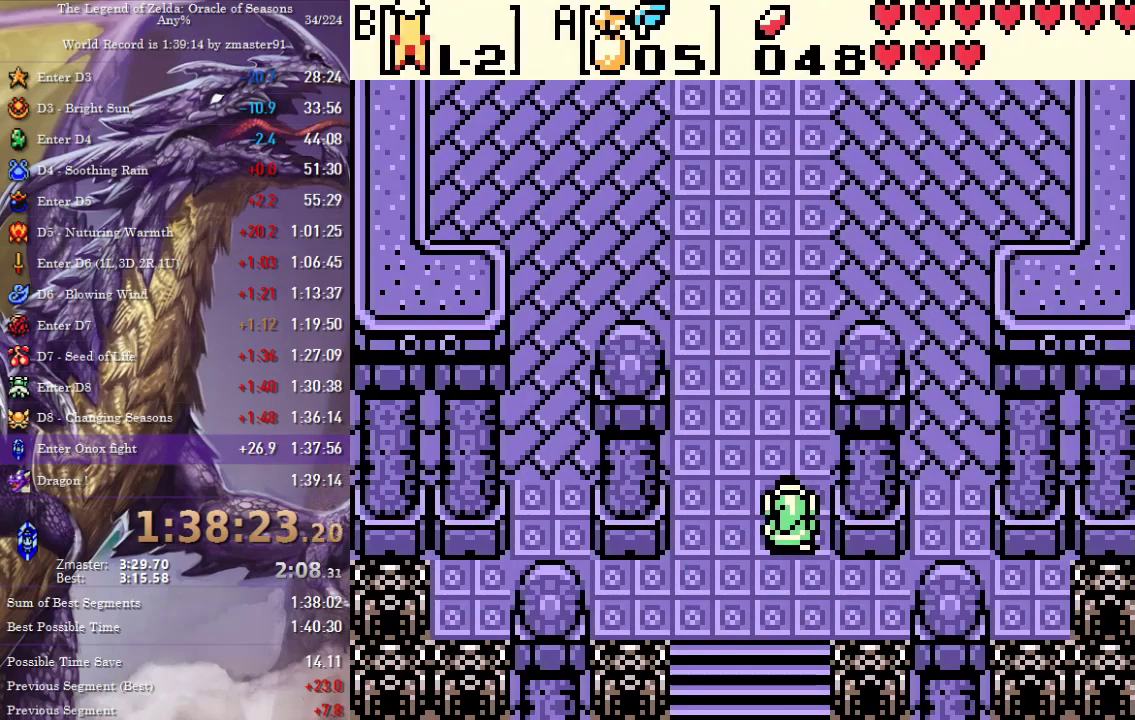
{"buttons": ["B"], "events": [[17, "B", "up"], [67, "B", "down"], [100, "A", "down"], [117, "B", "up"], [183, "A", "up"], [200, "B", "down"], [217, "A", "down"], [233, "B", "up"], [267, "A", "up"], [300, "B", "down"], [317, "A", "down"], [333, "B", "up"], [367, "A", "up"], [383, "B", "down"], [417, "A", "down"], [417, "B", "up"], [467, "A", "up"], [483, "B", "down"]]}
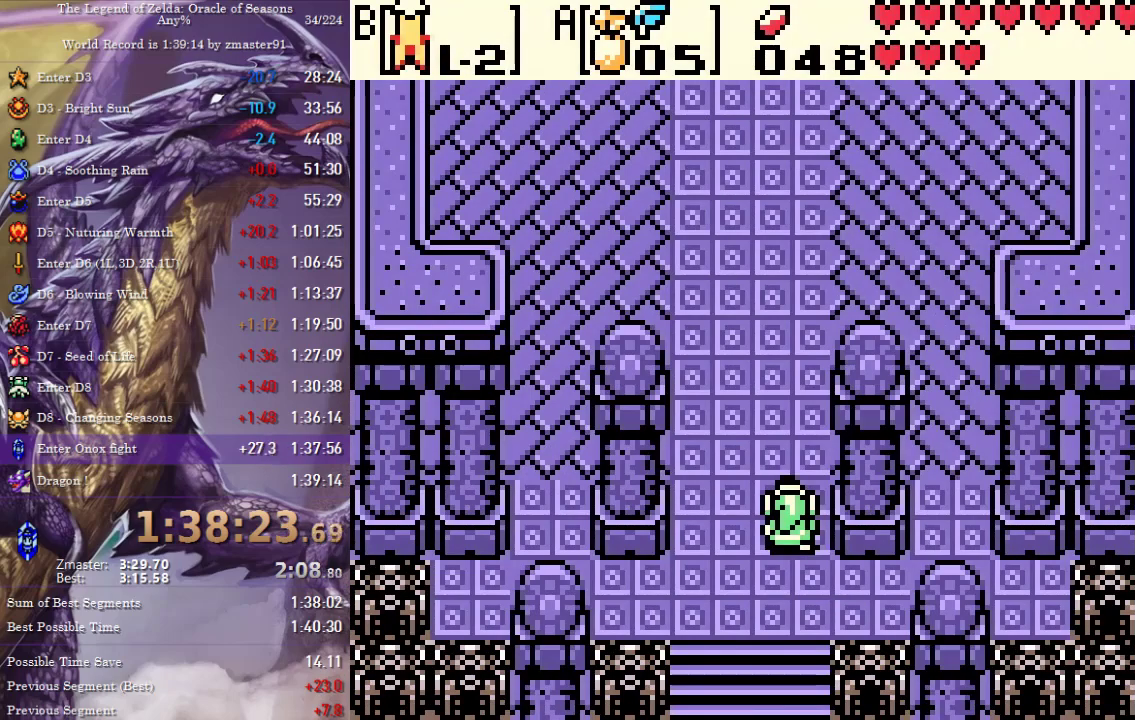
{"buttons": ["A"], "events": [[33, "A", "down"], [67, "A", "up"], [100, "A", "down"], [133, "B", "up"], [167, "A", "up"], [217, "B", "down"], [250, "A", "down"], [300, "B", "up"], [400, "B", "down"], [483, "B", "up"]]}
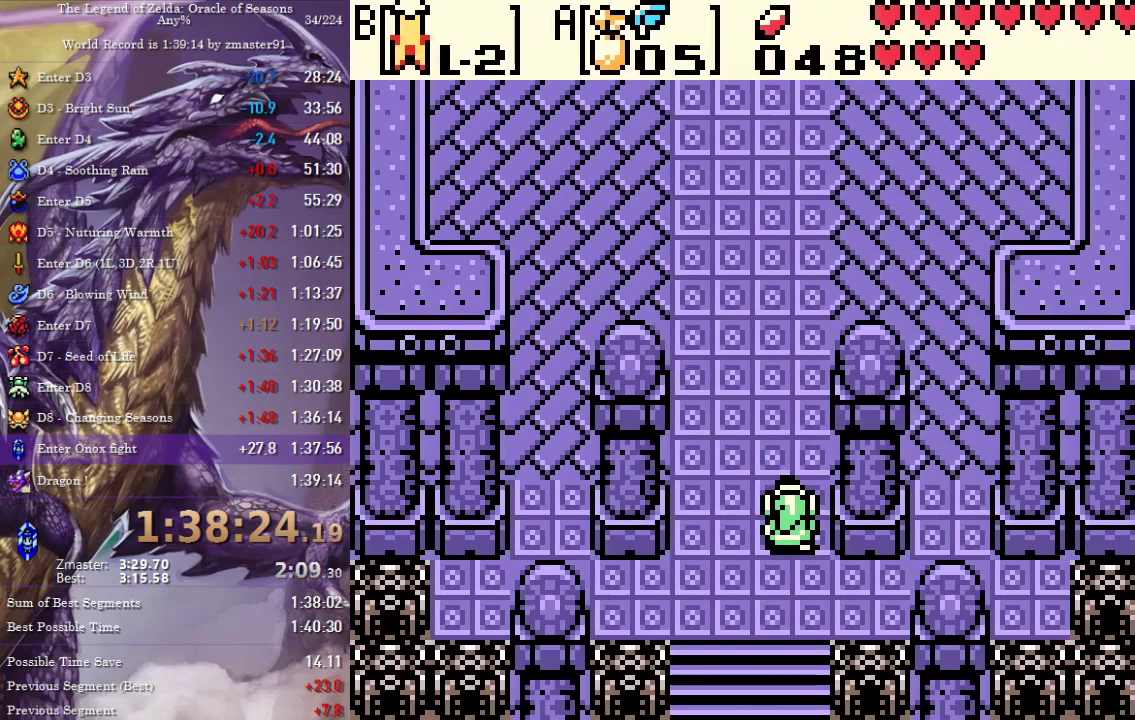
{"buttons": ["B"], "events": [[67, "B", "down"], [100, "A", "up"], [133, "B", "up"], [183, "A", "down"], [233, "A", "up"], [233, "B", "down"], [283, "B", "up"], [317, "A", "down"], [367, "A", "up"], [367, "B", "down"], [433, "B", "up"], [483, "B", "down"]]}
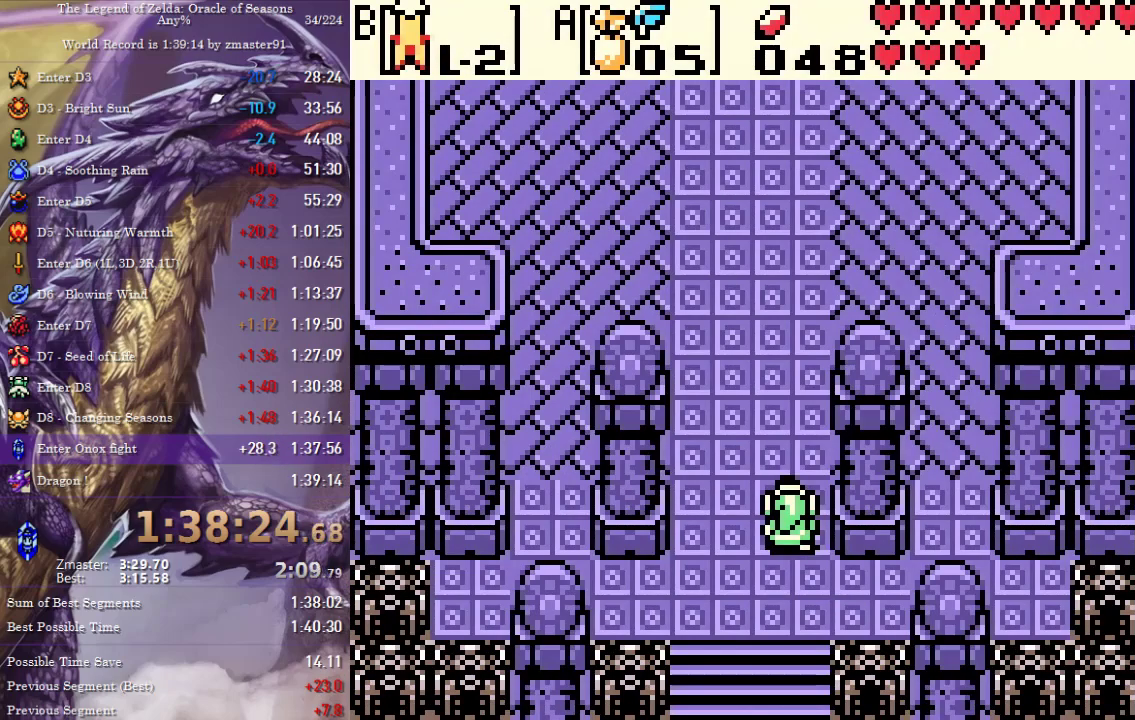
{"buttons": ["B"], "events": [[50, "B", "up"], [100, "B", "down"], [167, "B", "up"], [183, "A", "down"], [200, "A", "up"], [217, "B", "down"], [267, "B", "up"], [283, "A", "down"], [317, "A", "up"], [400, "A", "down"], [450, "A", "up"], [450, "B", "down"]]}
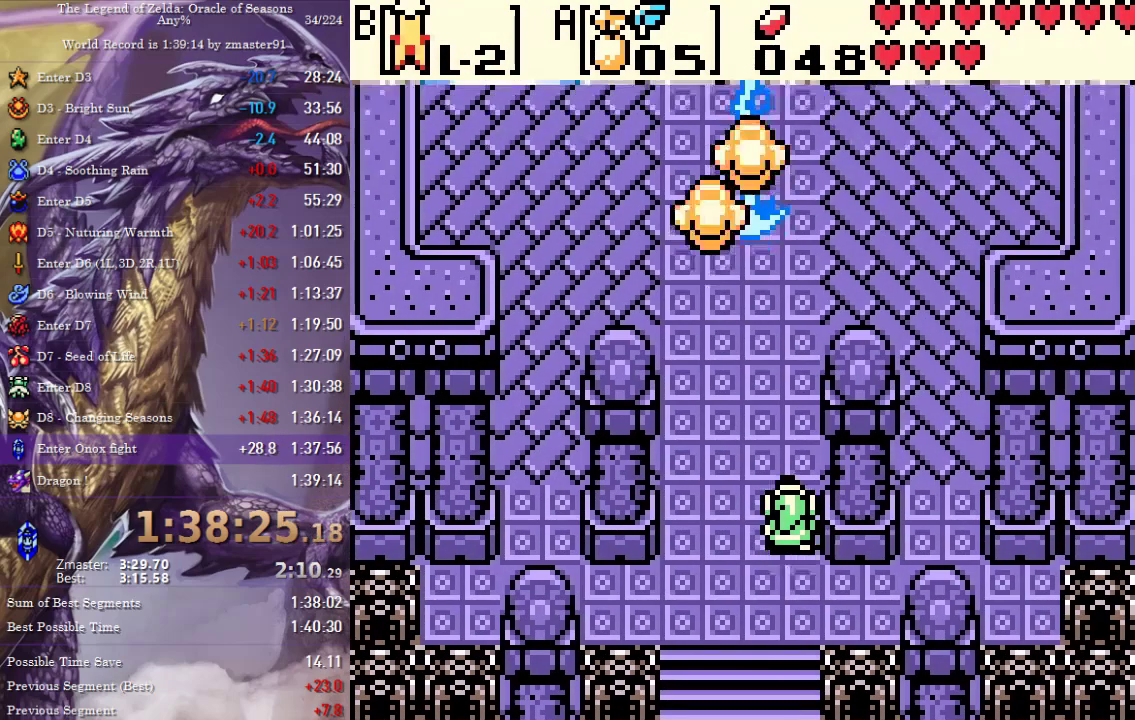
{"buttons": ["A"], "events": [[17, "B", "up"], [33, "A", "down"], [83, "A", "up"], [117, "B", "down"], [150, "A", "down"], [200, "B", "up"]]}
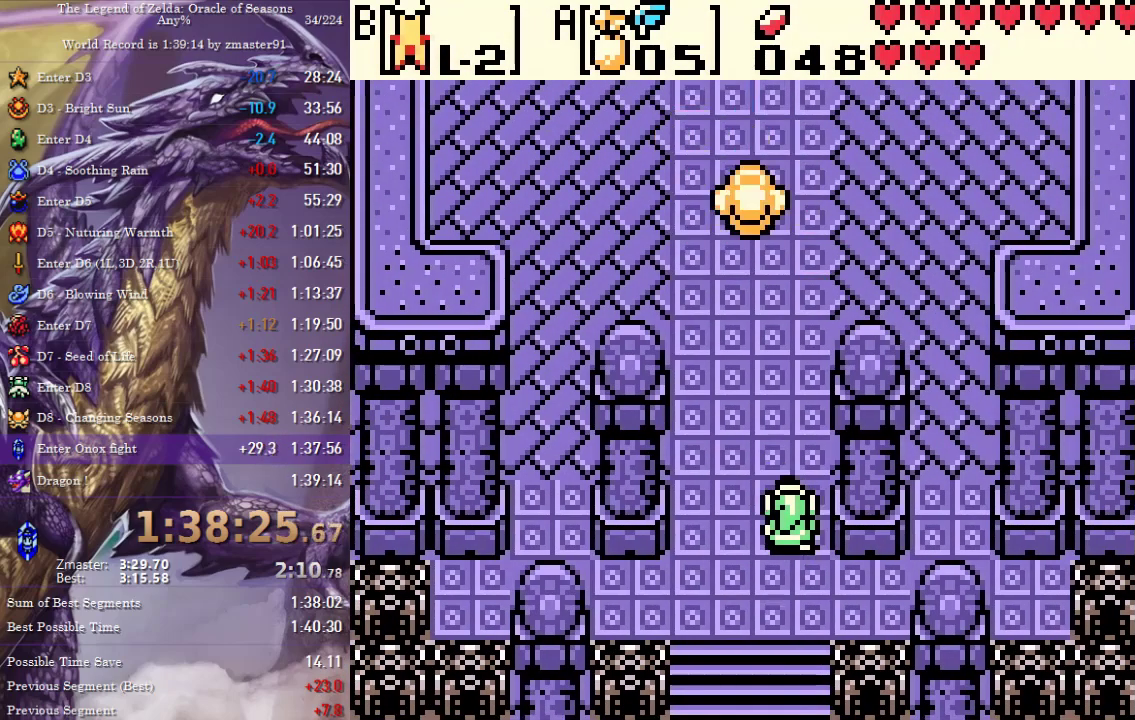
{"buttons": ["A"], "events": []}
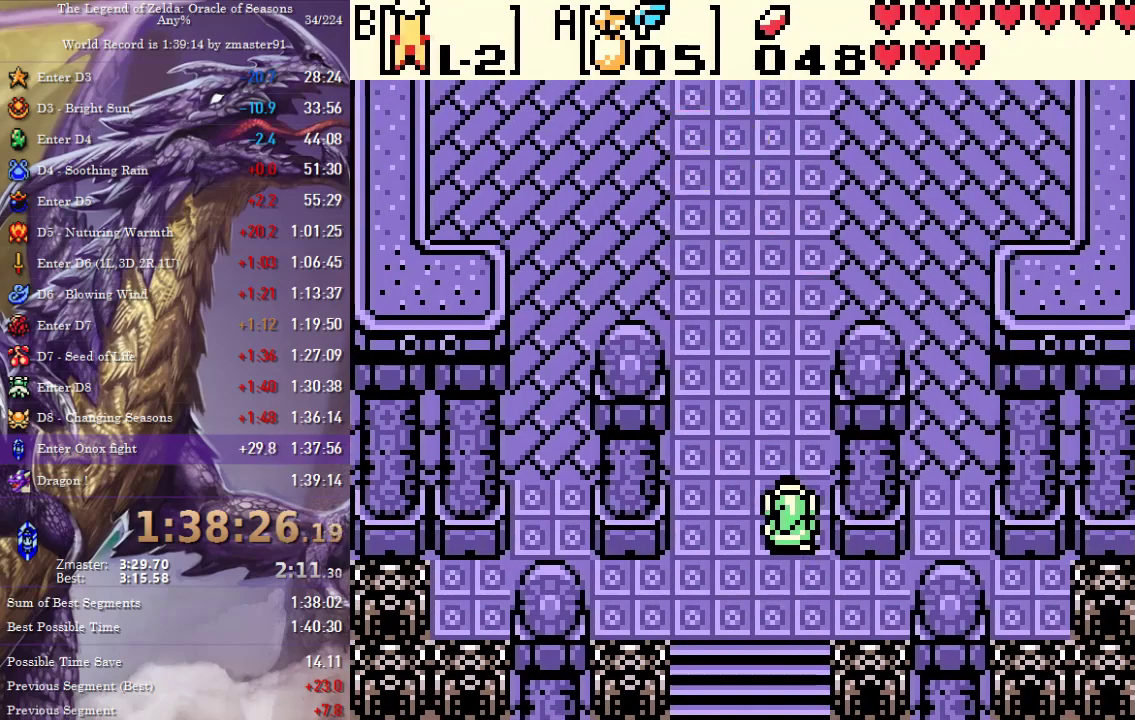
{"buttons": ["A"], "events": [[100, "A", "up"], [117, "B", "down"], [167, "B", "up"], [233, "B", "down"], [350, "A", "down"], [383, "B", "up"], [417, "A", "up"], [483, "A", "down"]]}
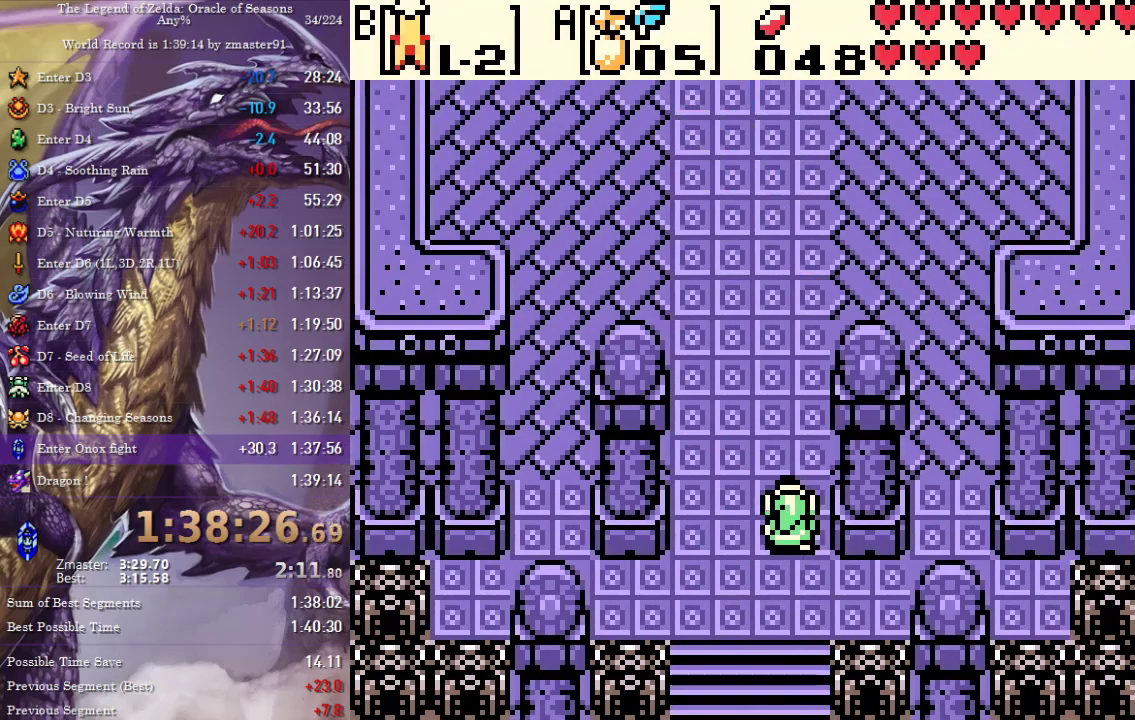
{"buttons": ["A"], "events": [[17, "B", "down"], [33, "A", "up"], [83, "B", "up"], [133, "B", "down"], [150, "A", "down"], [267, "B", "up"], [317, "B", "down"], [333, "A", "up"], [367, "B", "up"], [417, "B", "down"], [450, "A", "down"], [467, "B", "up"]]}
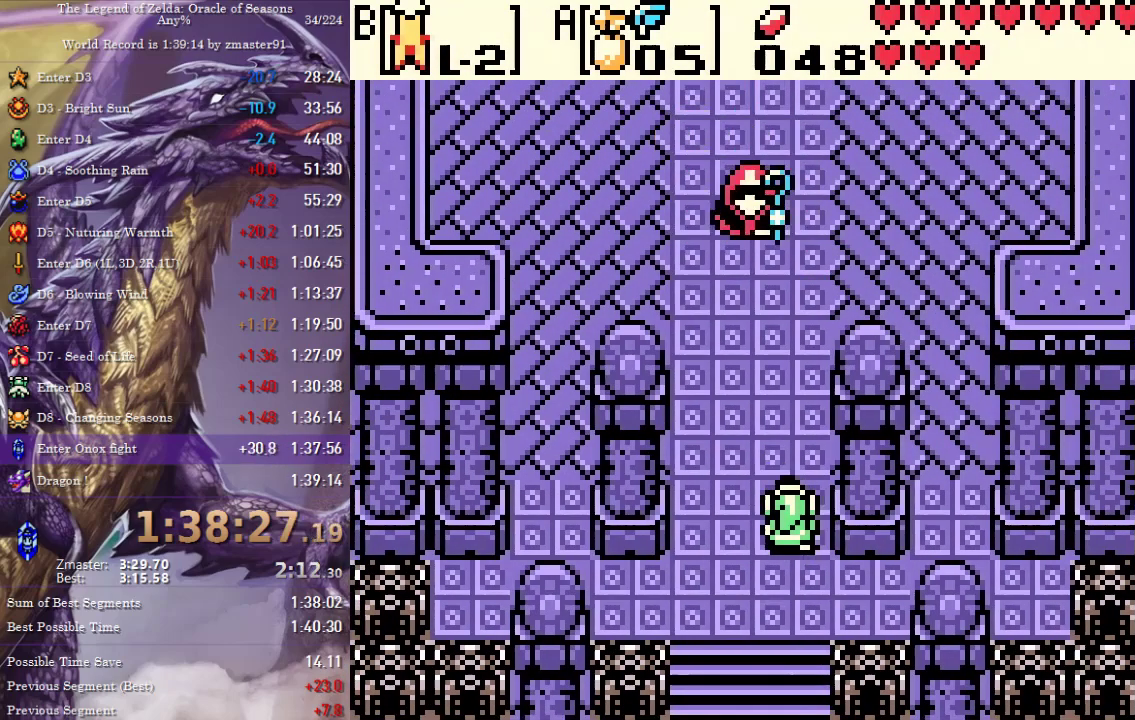
{"buttons": ["A"], "events": [[17, "B", "down"], [67, "B", "up"], [100, "A", "up"], [167, "A", "down"], [200, "A", "up"], [267, "A", "down"], [300, "A", "up"], [367, "A", "down"], [400, "A", "up"], [417, "B", "down"], [450, "A", "down"], [467, "B", "up"]]}
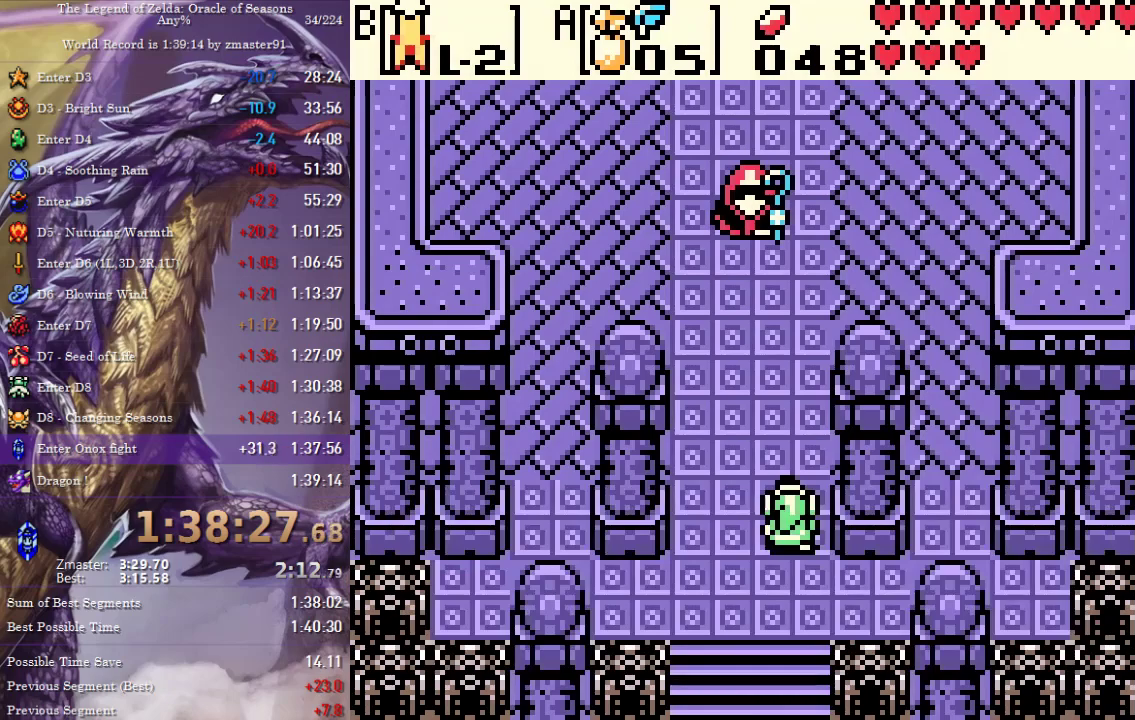
{"buttons": [], "events": [[183, "A", "up"]]}
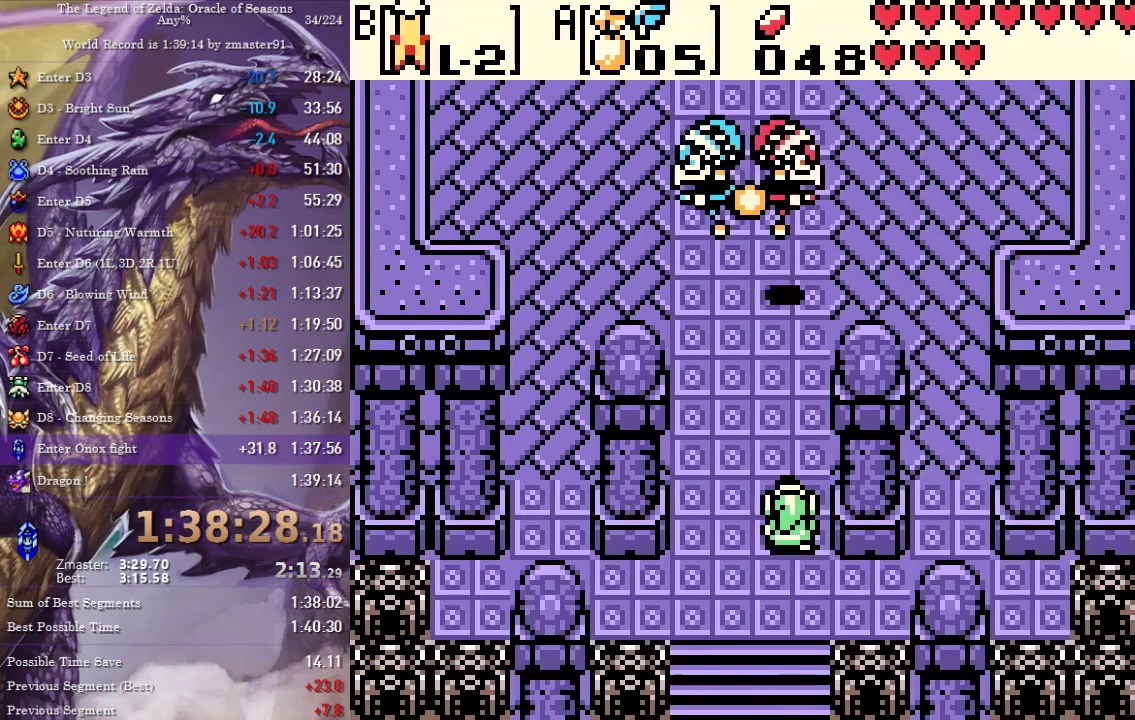
{"buttons": ["A"], "events": [[417, "A", "down"]]}
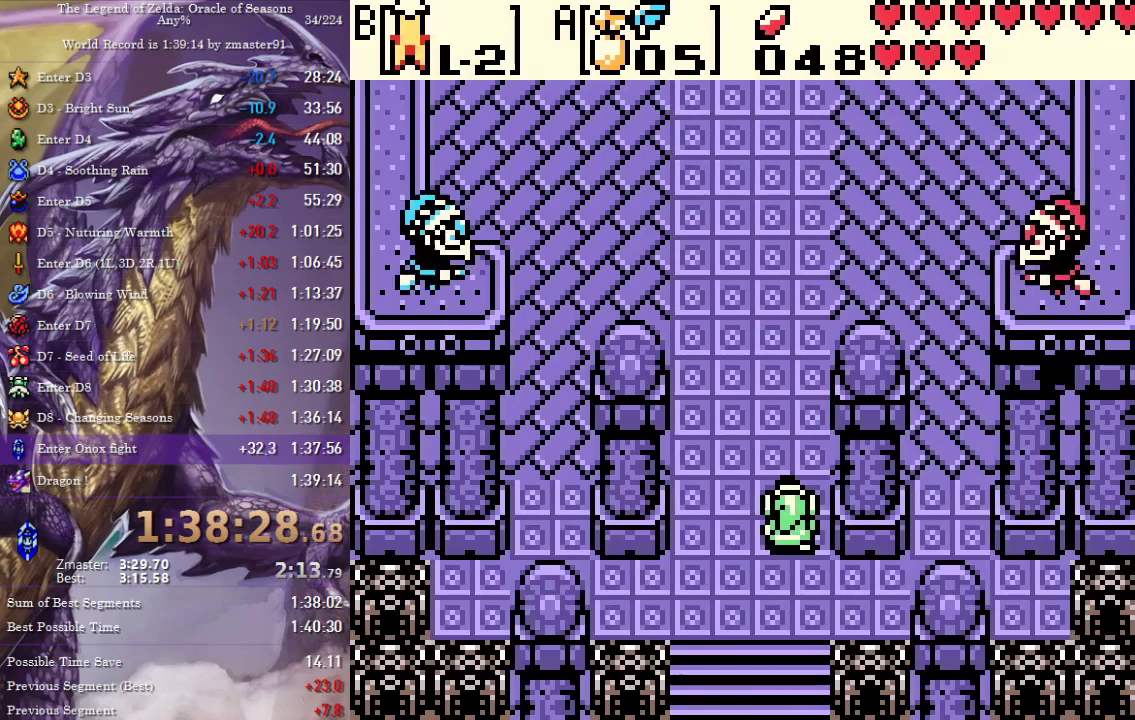
{"buttons": ["A"], "events": []}
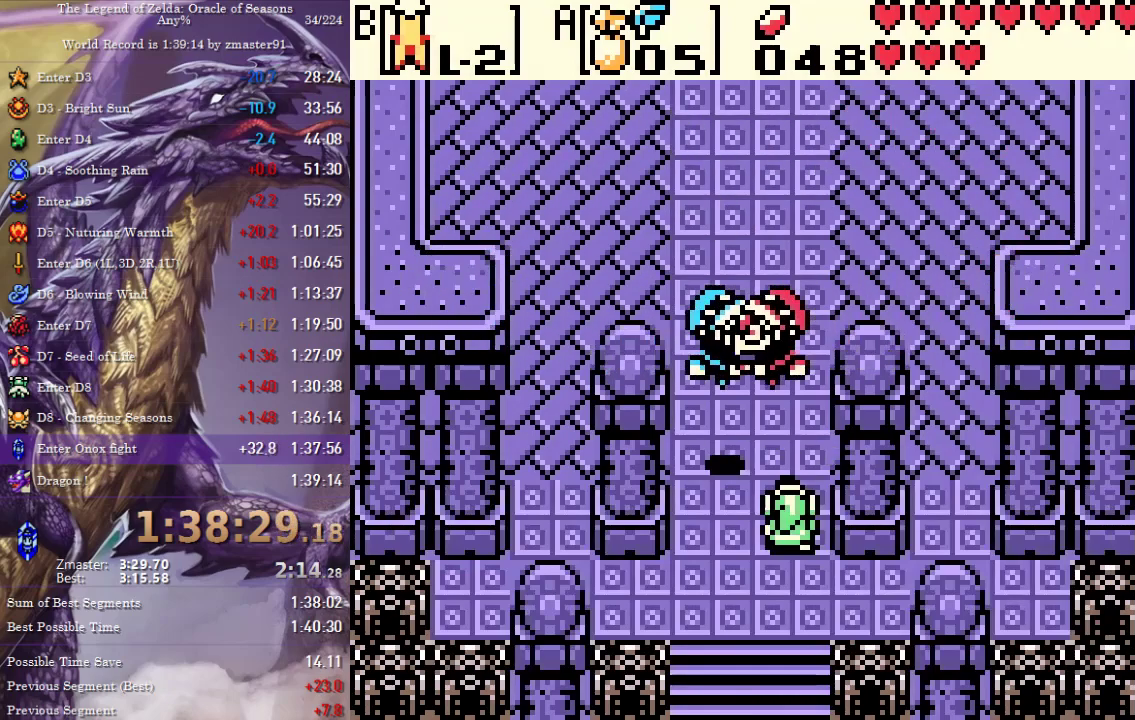
{"buttons": ["A"], "events": []}
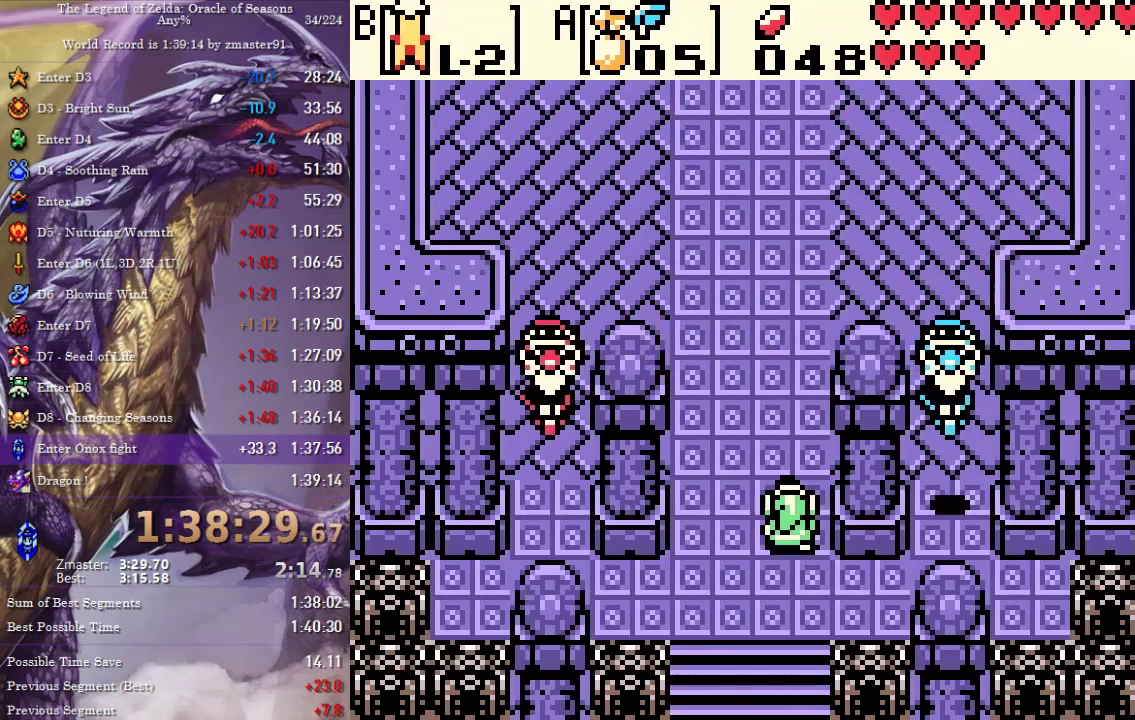
{"buttons": ["B"], "events": [[50, "A", "up"], [83, "B", "down"], [117, "A", "down"], [117, "B", "up"], [183, "A", "up"], [183, "B", "down"], [233, "A", "down"], [233, "B", "up"], [283, "A", "up"], [283, "B", "down"], [333, "B", "up"], [383, "B", "down"], [433, "B", "up"], [483, "B", "down"]]}
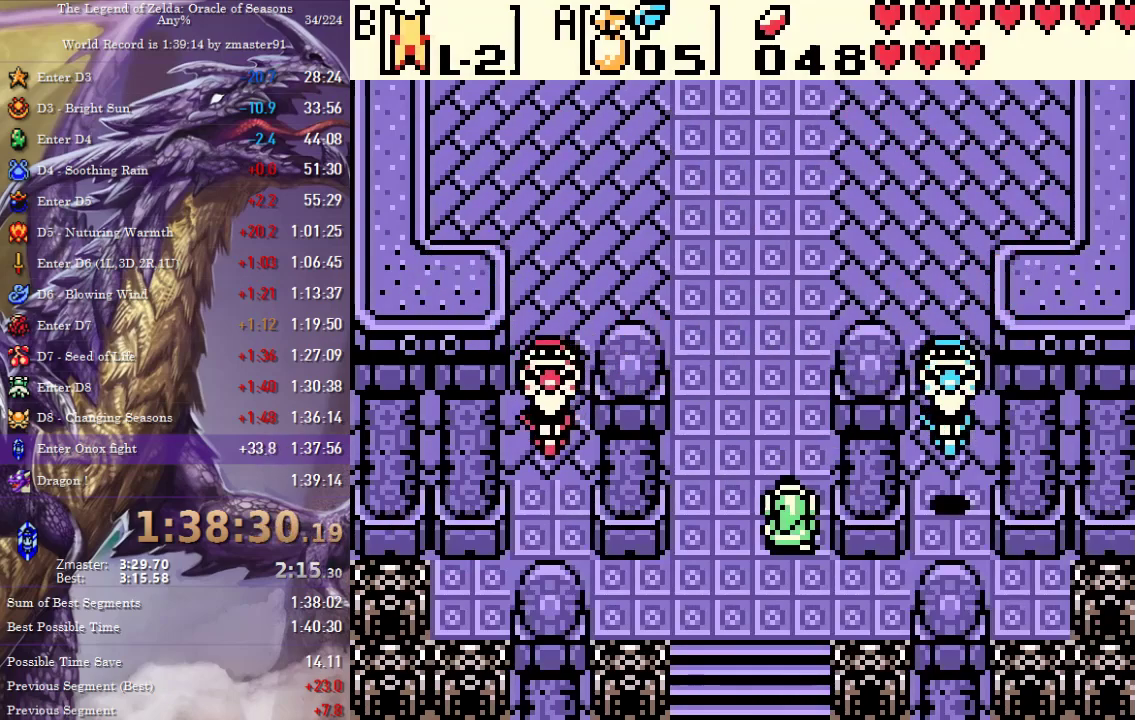
{"buttons": ["B"], "events": [[33, "A", "down"], [33, "B", "up"], [83, "B", "down"], [117, "B", "up"], [167, "A", "up"], [167, "B", "down"], [217, "A", "down"], [217, "B", "up"], [267, "A", "up"], [367, "B", "down"], [417, "A", "down"], [417, "B", "up"], [467, "A", "up"], [467, "B", "down"]]}
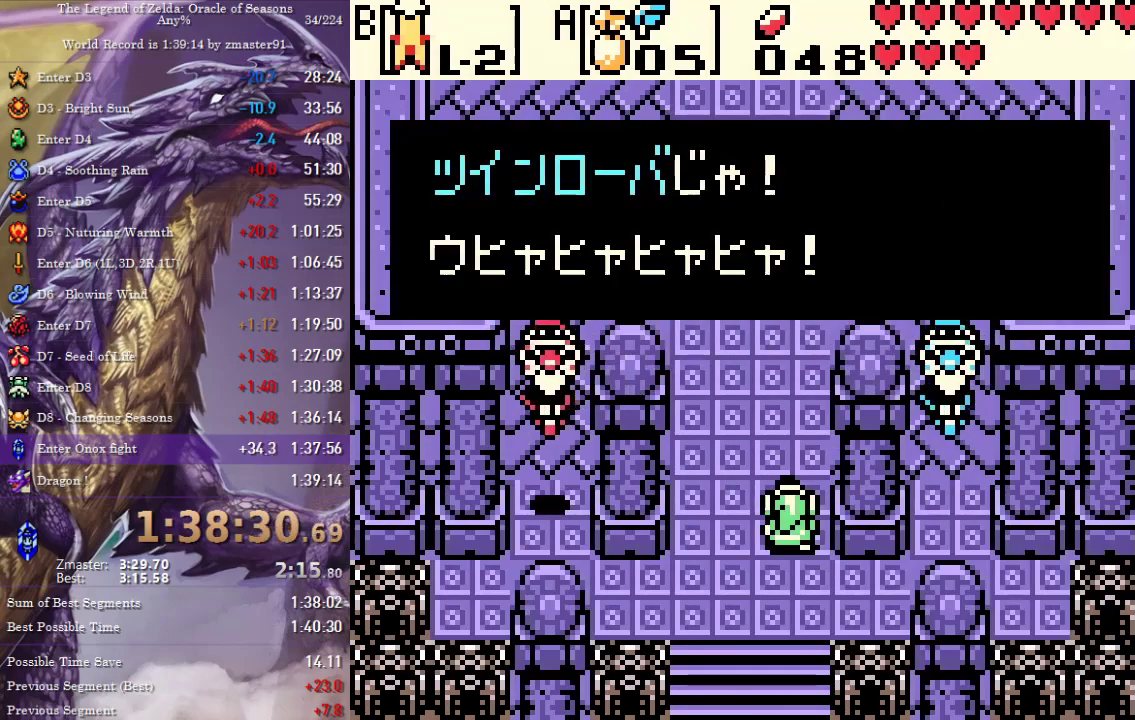
{"buttons": ["B"], "events": [[17, "A", "down"], [17, "B", "up"], [67, "A", "up"], [83, "B", "down"], [117, "A", "down"], [133, "B", "up"], [350, "A", "up"], [367, "B", "down"], [417, "A", "down"], [417, "B", "up"], [467, "A", "up"], [483, "B", "down"]]}
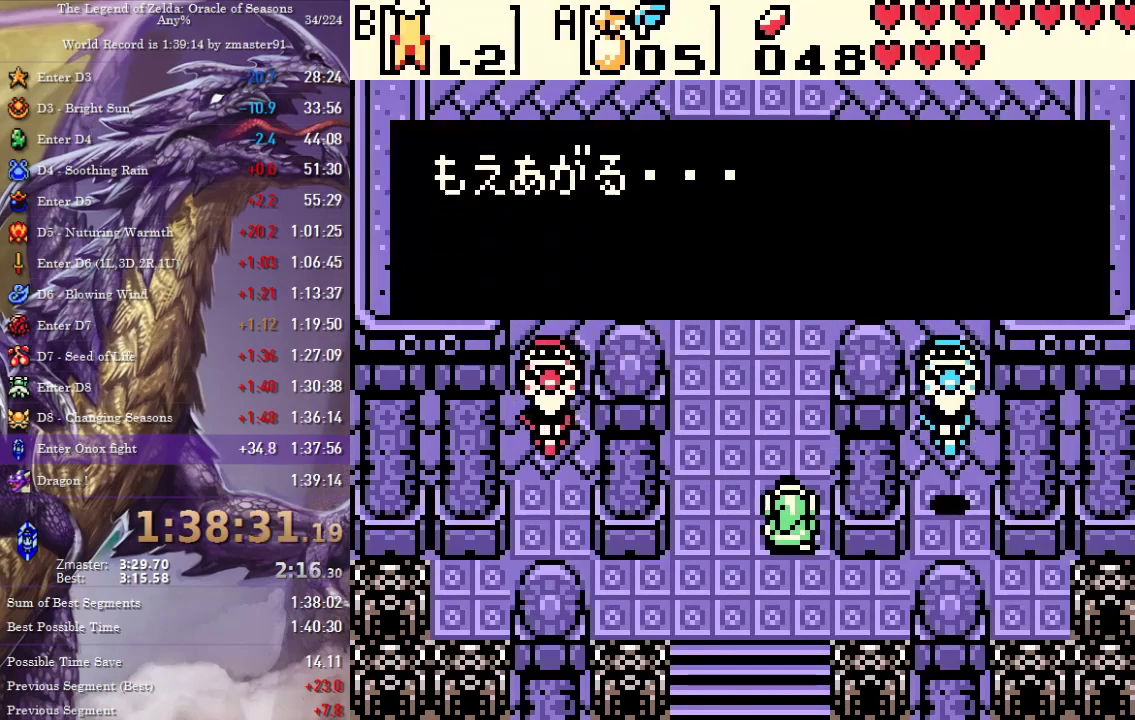
{"buttons": ["B"], "events": [[17, "A", "down"], [17, "B", "up"], [67, "A", "up"], [67, "B", "down"], [133, "B", "up"], [200, "B", "down"], [233, "A", "down"], [233, "B", "up"], [317, "B", "down"], [350, "B", "up"], [450, "A", "up"], [483, "B", "down"]]}
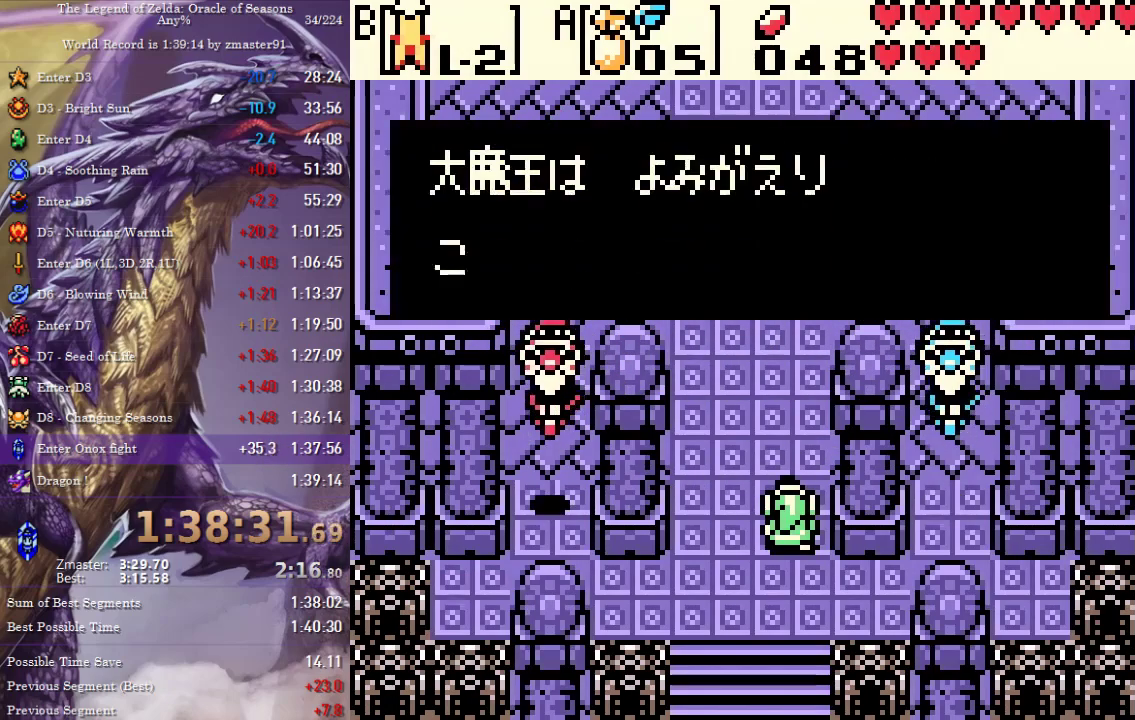
{"buttons": ["A"], "events": [[33, "B", "up"], [83, "B", "down"], [133, "A", "down"], [133, "B", "up"], [183, "A", "up"], [183, "B", "down"], [233, "A", "down"], [233, "B", "up"], [283, "A", "up"], [367, "A", "down"], [400, "A", "up"], [417, "B", "down"], [450, "A", "down"], [450, "B", "up"]]}
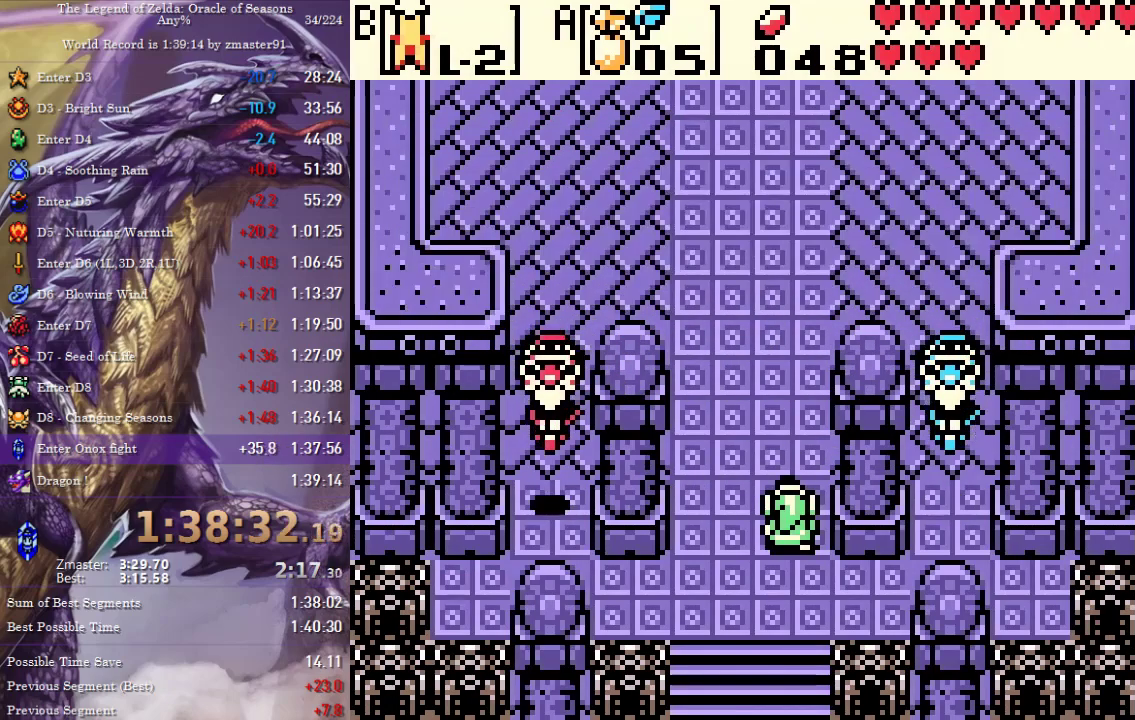
{"buttons": ["A"], "events": [[50, "B", "down"], [117, "B", "up"], [150, "A", "up"], [200, "B", "down"], [233, "A", "down"], [250, "B", "up"], [300, "A", "up"], [333, "B", "down"], [367, "A", "down"], [367, "B", "up"], [417, "A", "up"], [433, "B", "down"], [483, "A", "down"], [483, "B", "up"]]}
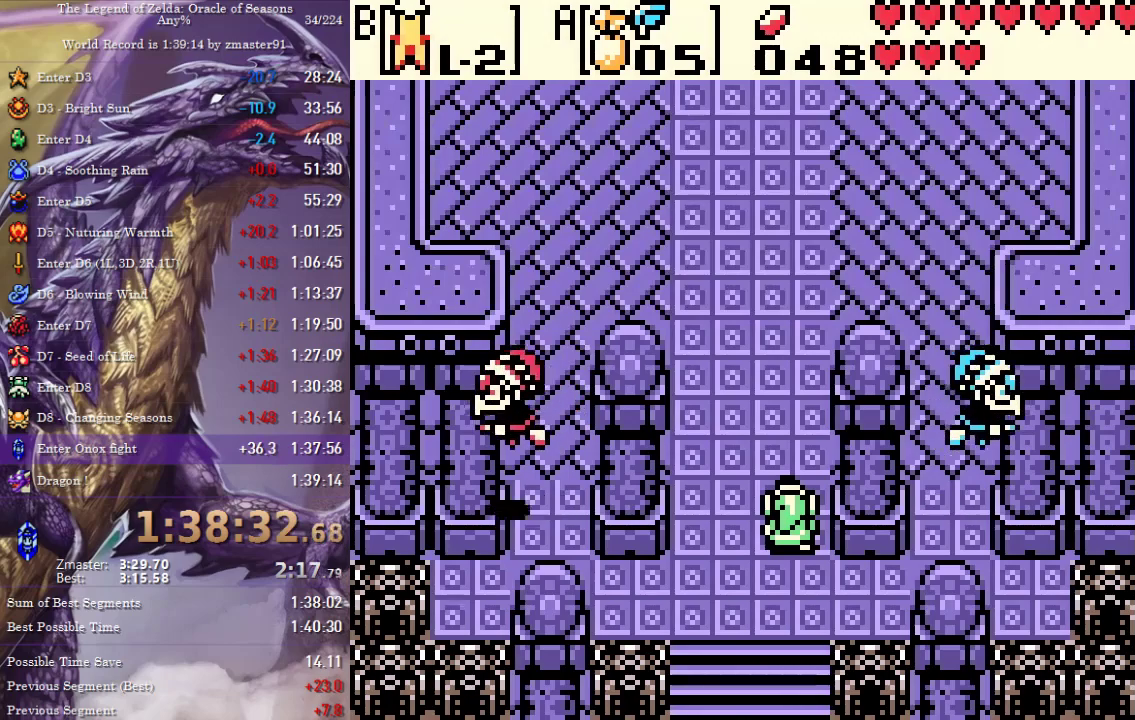
{"buttons": [], "events": [[33, "A", "up"], [50, "B", "down"], [100, "A", "down"], [100, "B", "up"], [150, "A", "up"], [150, "B", "down"], [200, "B", "up"], [283, "B", "down"], [367, "B", "up"]]}
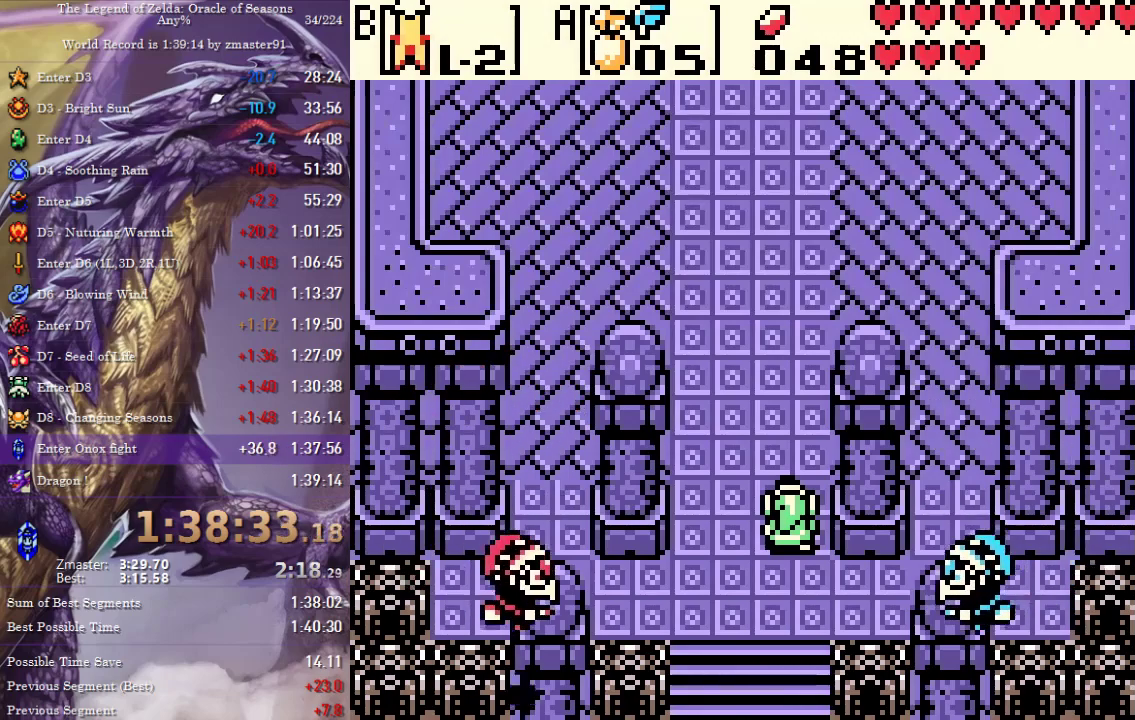
{"buttons": [], "events": []}
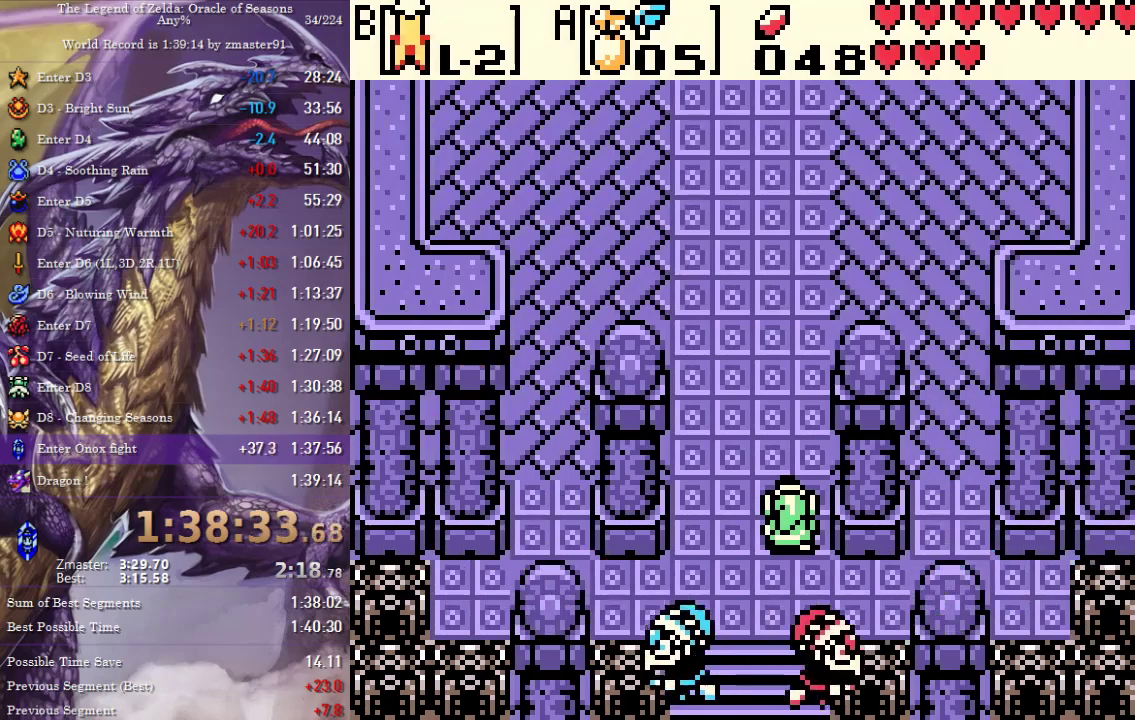
{"buttons": [], "events": []}
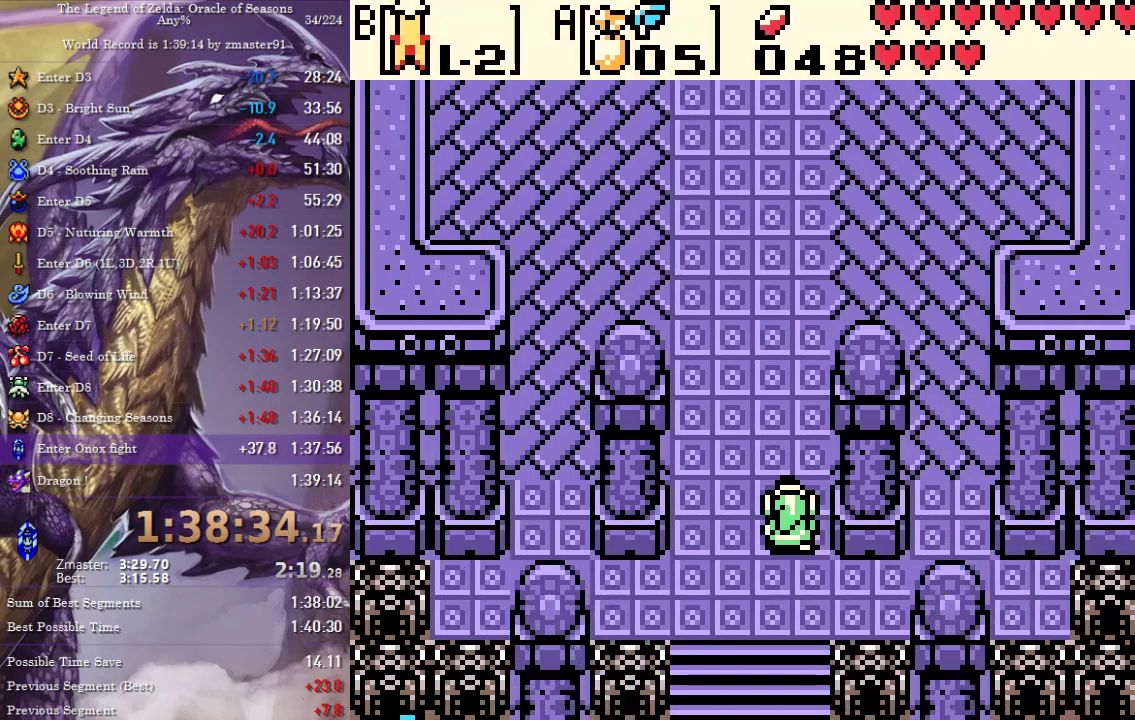
{"buttons": [], "events": []}
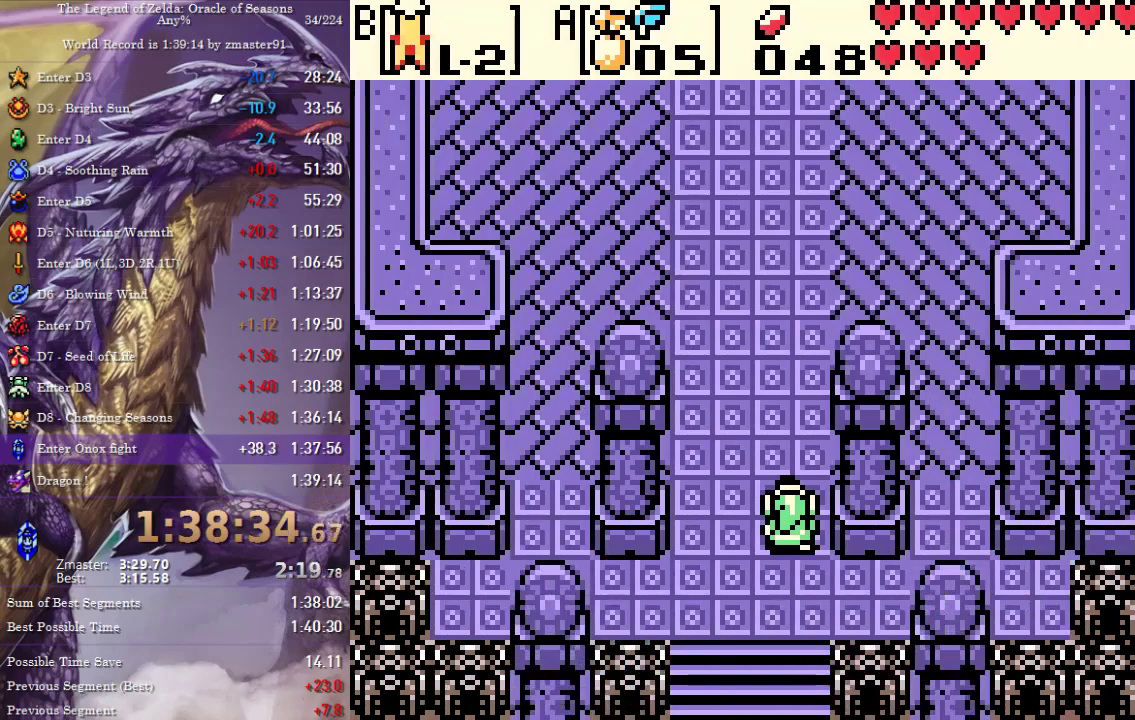
{"buttons": ["DPAD_UP"], "events": [[133, "DPAD_UP", "down"]]}
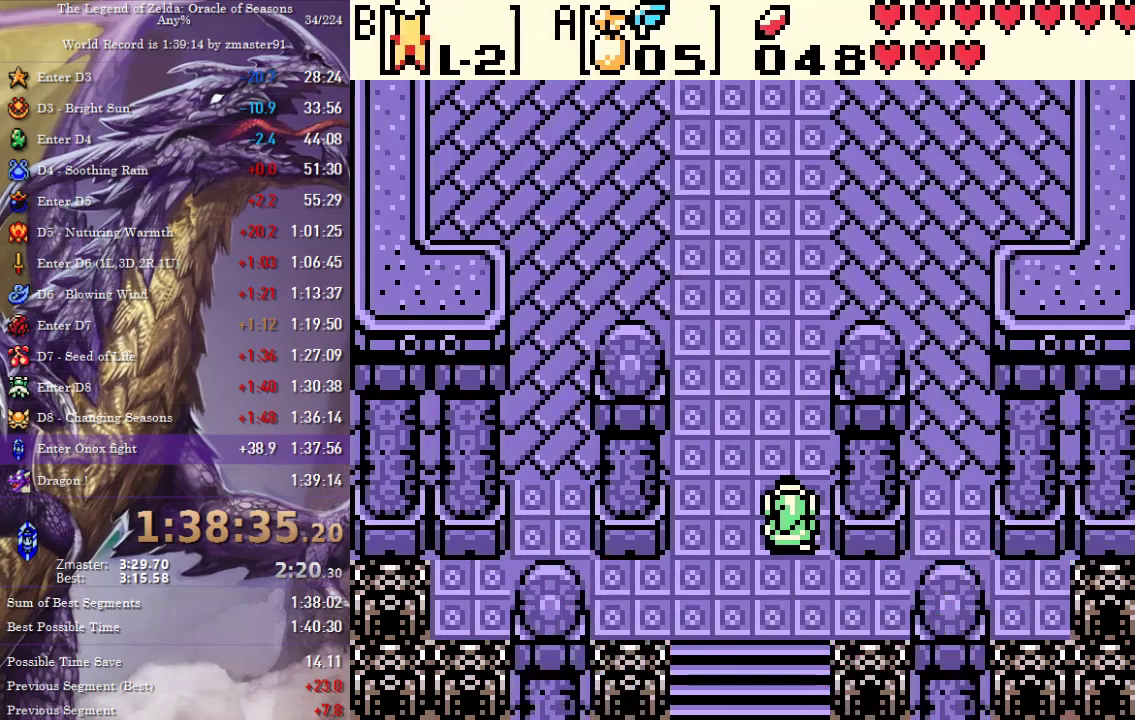
{"buttons": ["DPAD_UP"], "events": []}
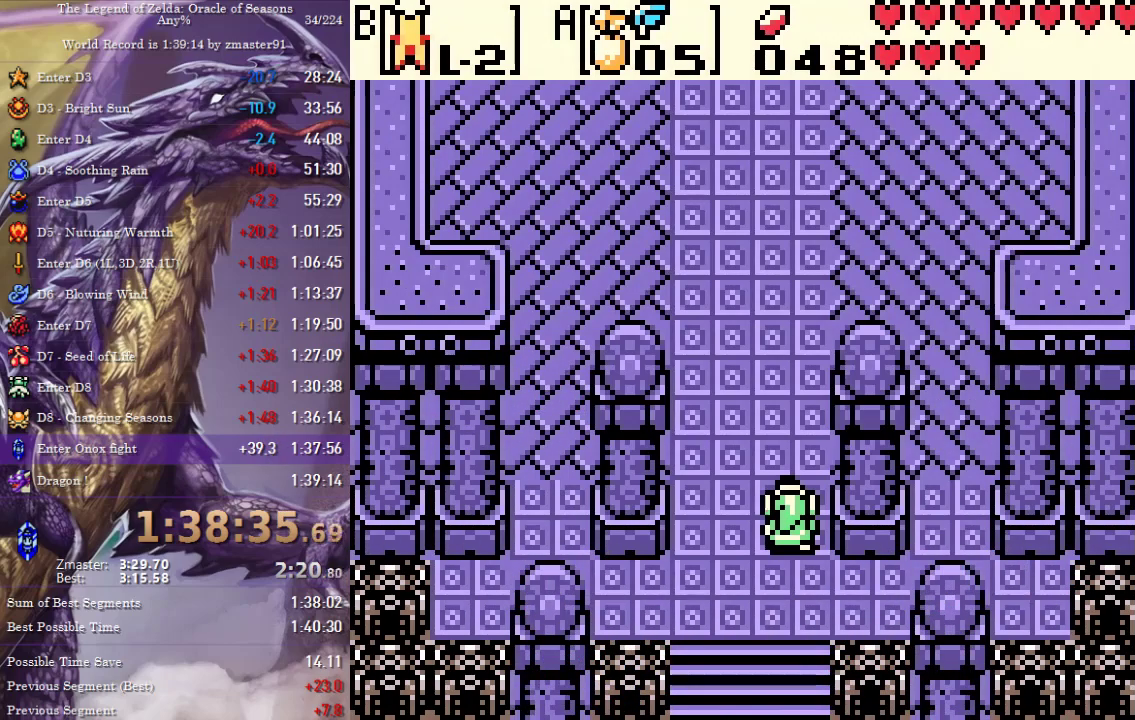
{"buttons": ["DPAD_UP"], "events": []}